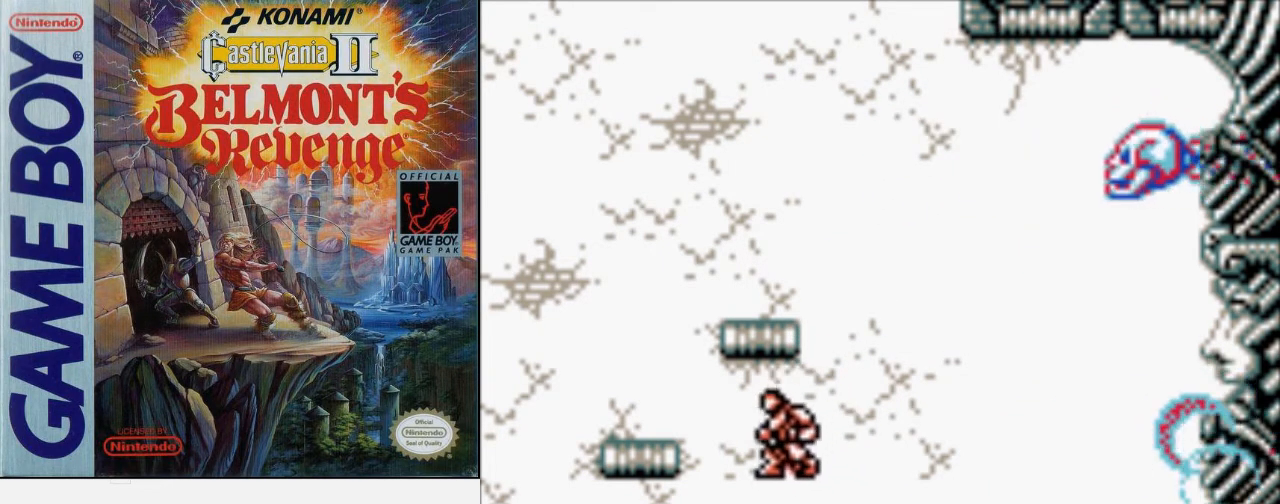
Gameplay with a controller (Nintendo layout); each line is a JSON object with the inputs held at the frame after it. "events" lists button and stick changes between this image and that frame as [ms after this image, input, new state], when the widget could be followed in between. Not read: L3 R3.
{"buttons": [], "events": [[100, "DPAD_RIGHT", "down"], [233, "DPAD_RIGHT", "up"]]}
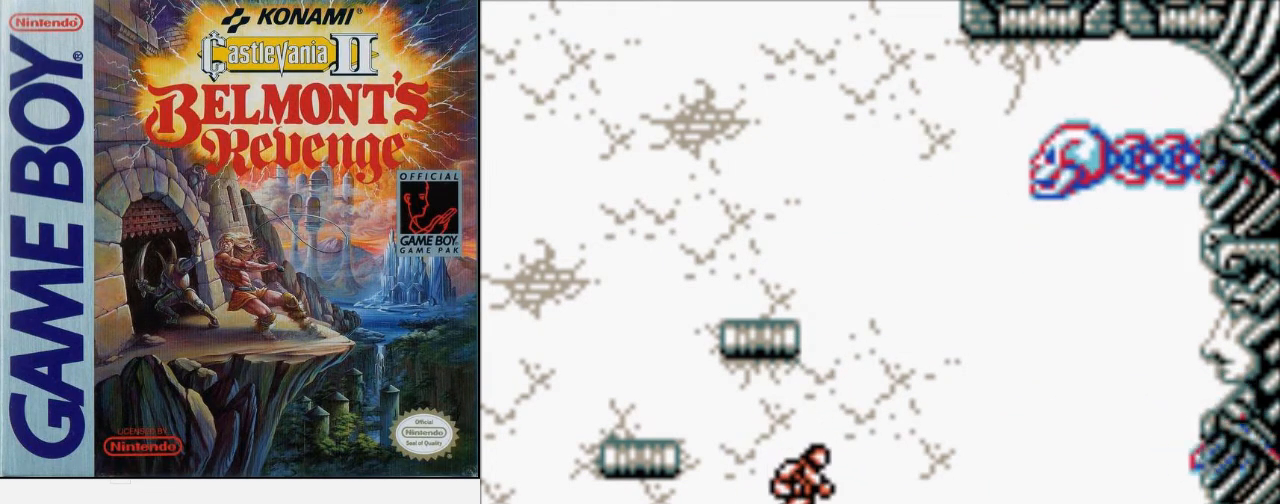
{"buttons": ["DPAD_UP"], "events": [[300, "DPAD_UP", "down"]]}
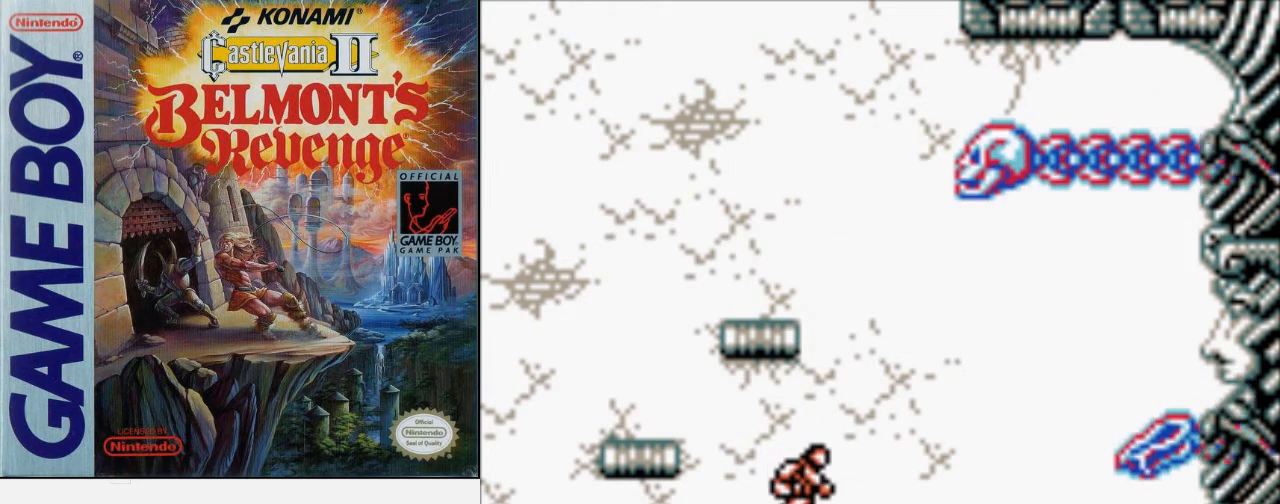
{"buttons": ["DPAD_UP"], "events": []}
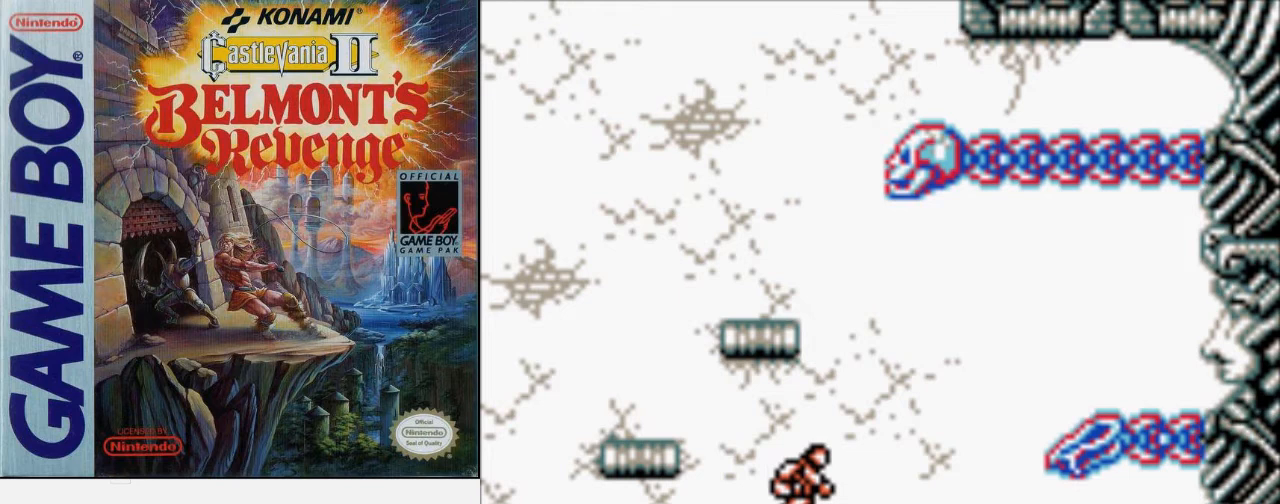
{"buttons": ["DPAD_UP"], "events": []}
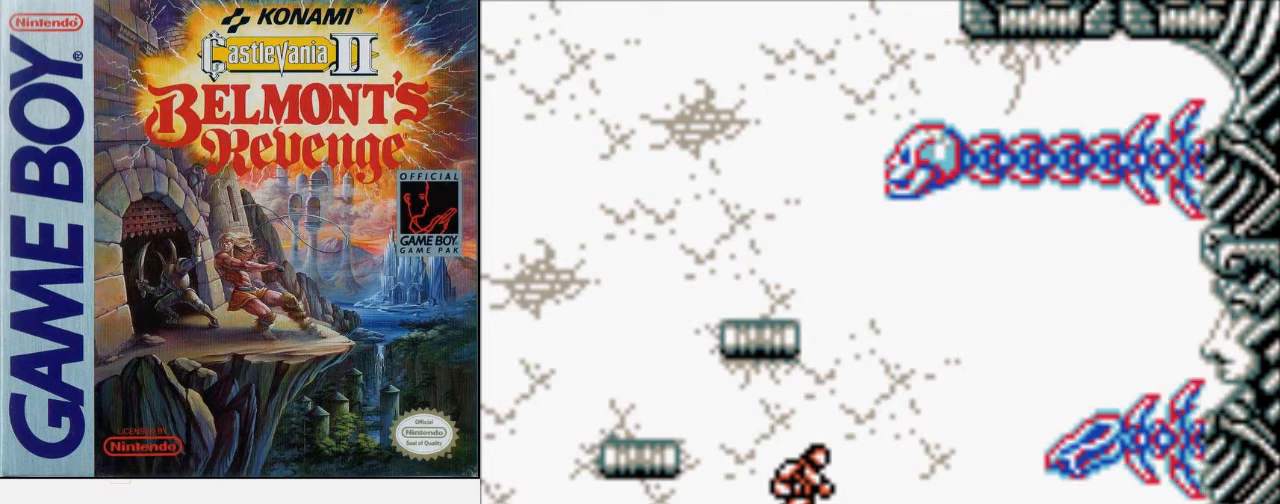
{"buttons": ["DPAD_UP"], "events": []}
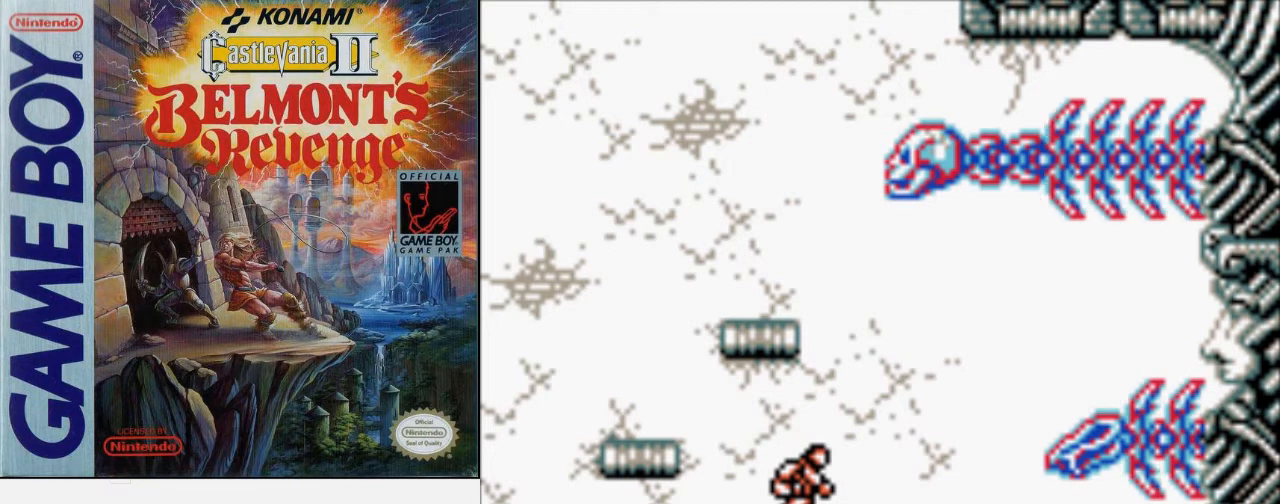
{"buttons": ["DPAD_UP"], "events": []}
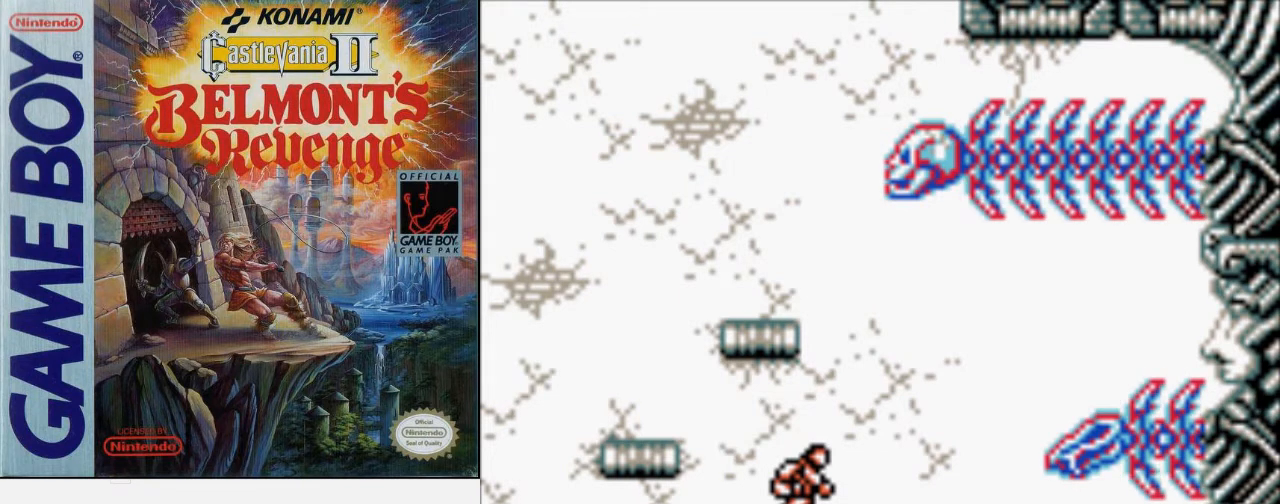
{"buttons": ["DPAD_UP"], "events": [[100, "A", "down"], [233, "B", "down"], [300, "A", "up"], [433, "B", "up"]]}
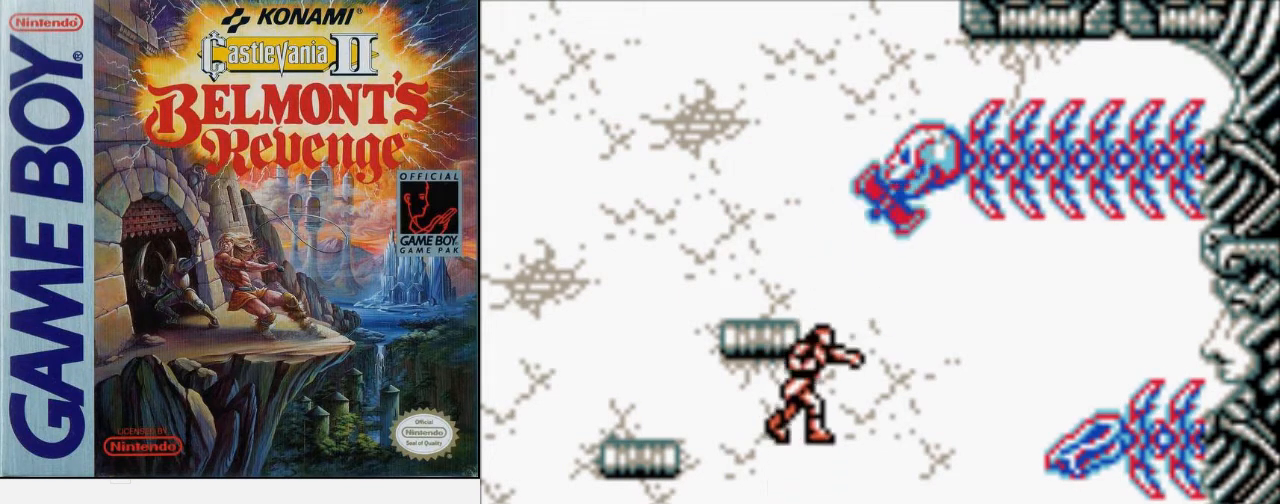
{"buttons": ["DPAD_UP"], "events": []}
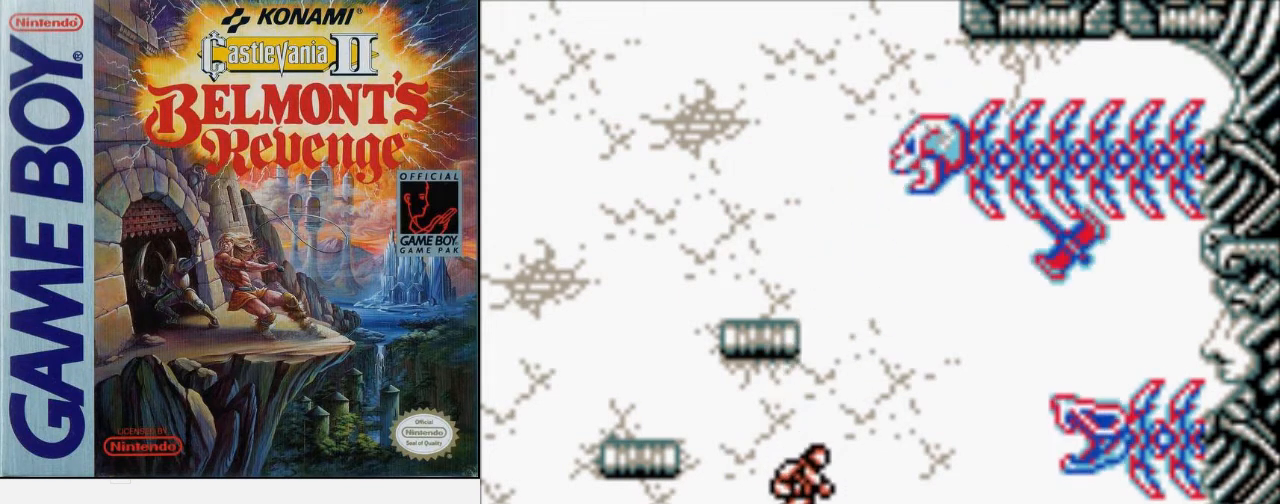
{"buttons": ["A", "DPAD_UP"], "events": [[467, "A", "down"]]}
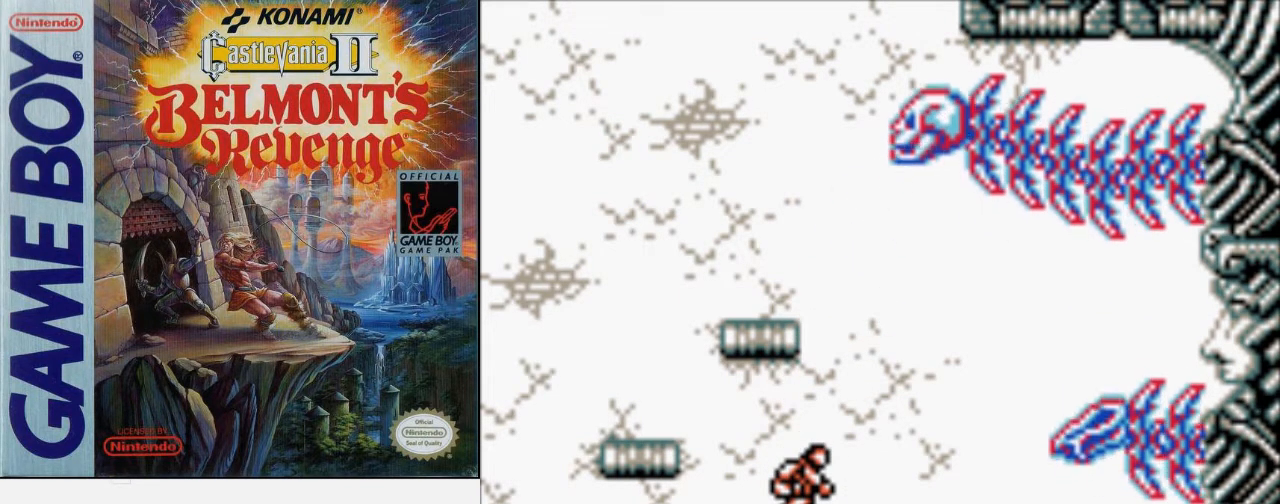
{"buttons": ["DPAD_UP"], "events": [[100, "A", "up"], [300, "B", "down"], [467, "B", "up"]]}
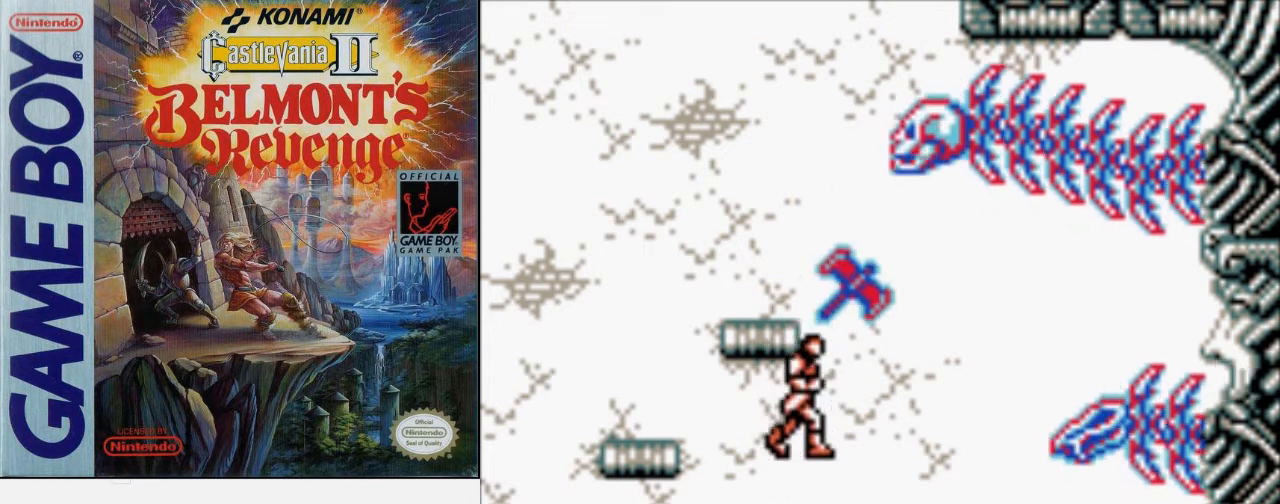
{"buttons": ["DPAD_UP"], "events": []}
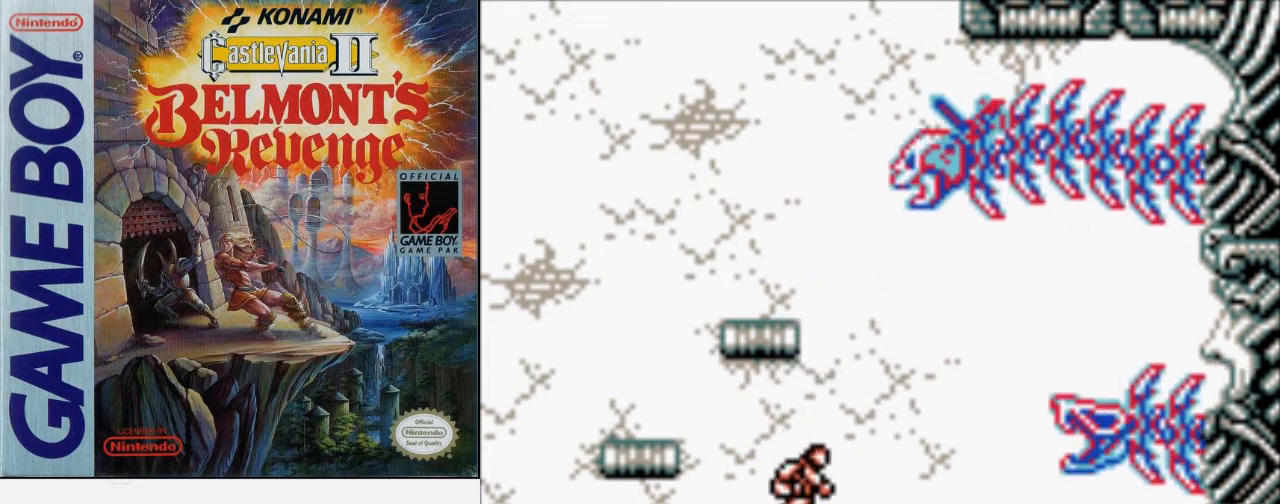
{"buttons": ["DPAD_UP"], "events": []}
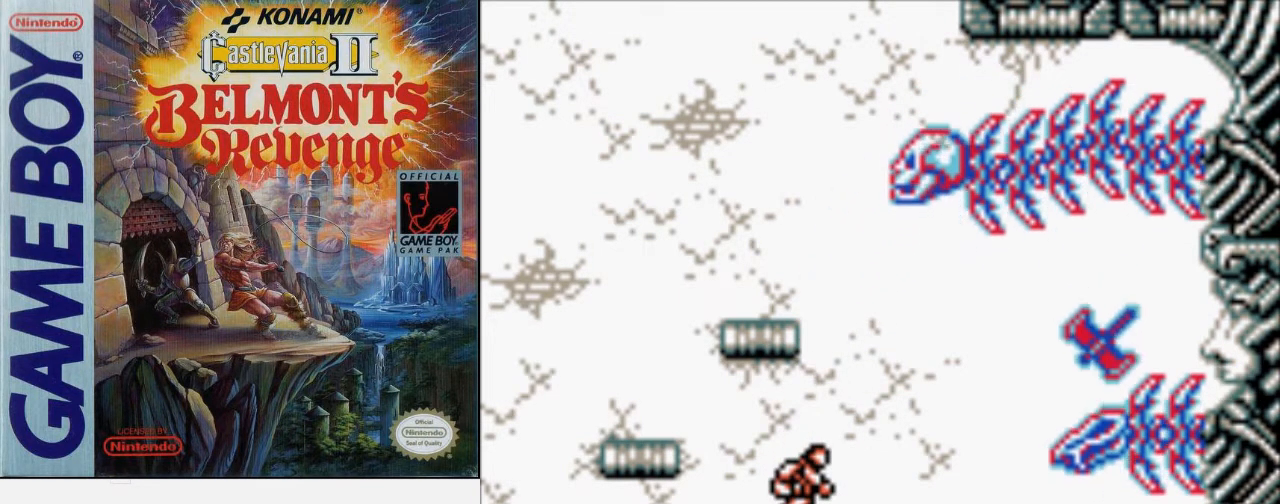
{"buttons": ["DPAD_UP"], "events": [[233, "A", "down"], [367, "A", "up"]]}
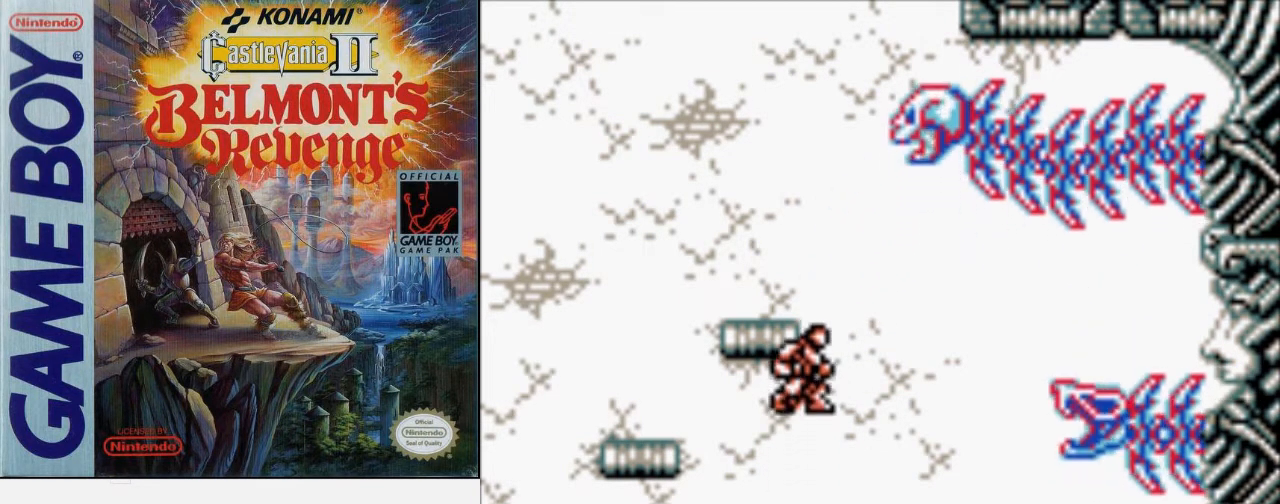
{"buttons": ["DPAD_UP"], "events": [[67, "B", "down"], [200, "B", "up"]]}
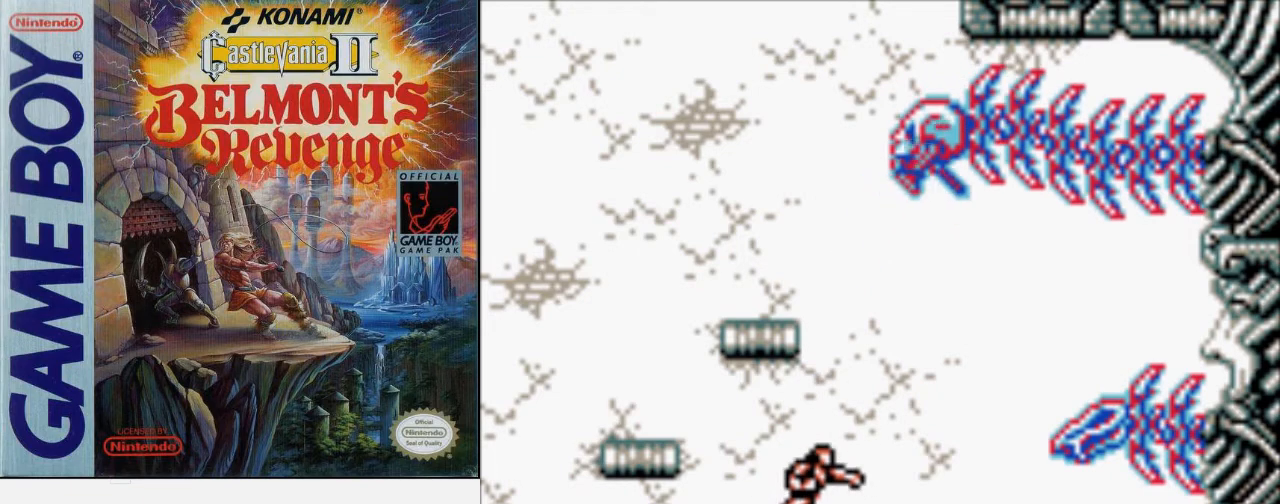
{"buttons": ["DPAD_UP"], "events": []}
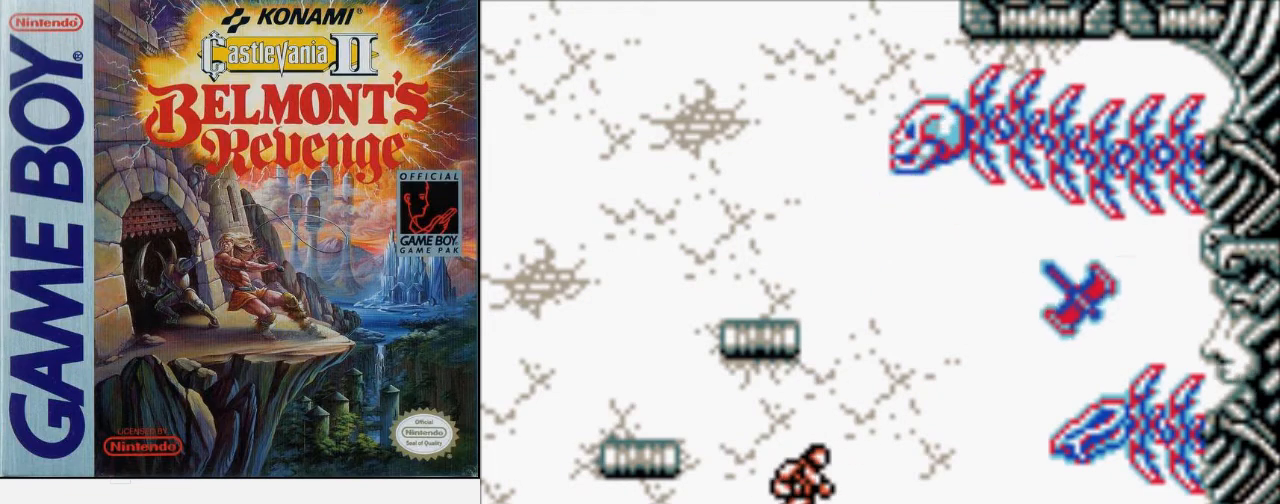
{"buttons": ["B", "DPAD_UP"], "events": [[167, "A", "down"], [333, "A", "up"], [500, "B", "down"]]}
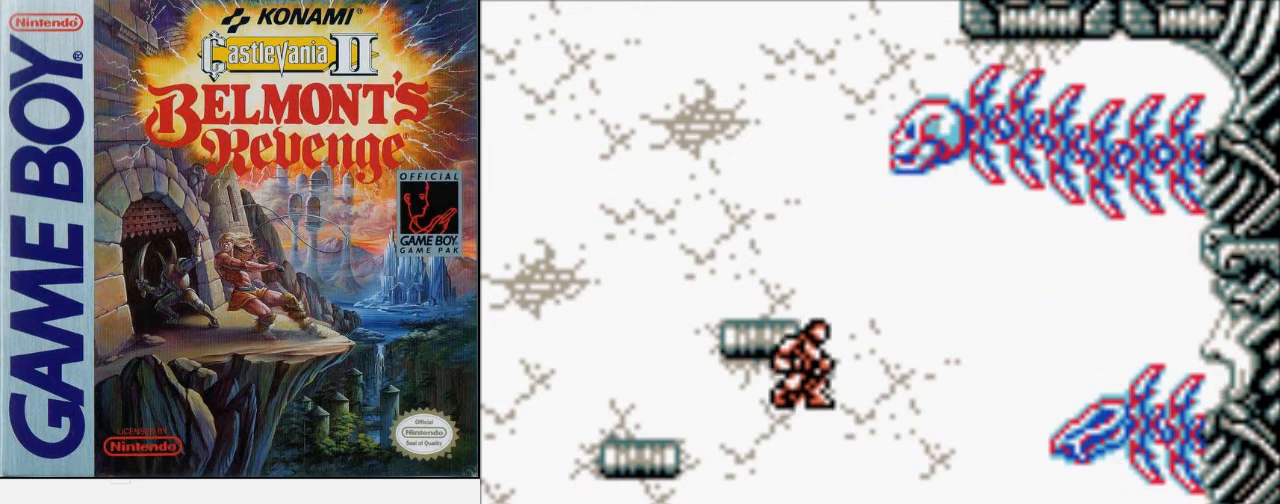
{"buttons": ["DPAD_UP"], "events": [[200, "B", "up"]]}
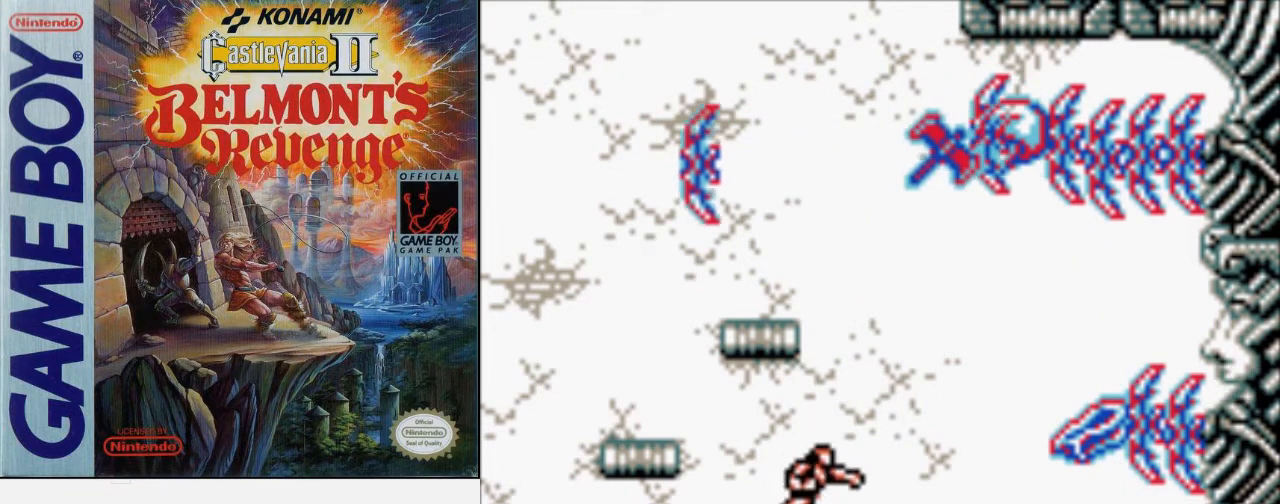
{"buttons": ["DPAD_UP"], "events": []}
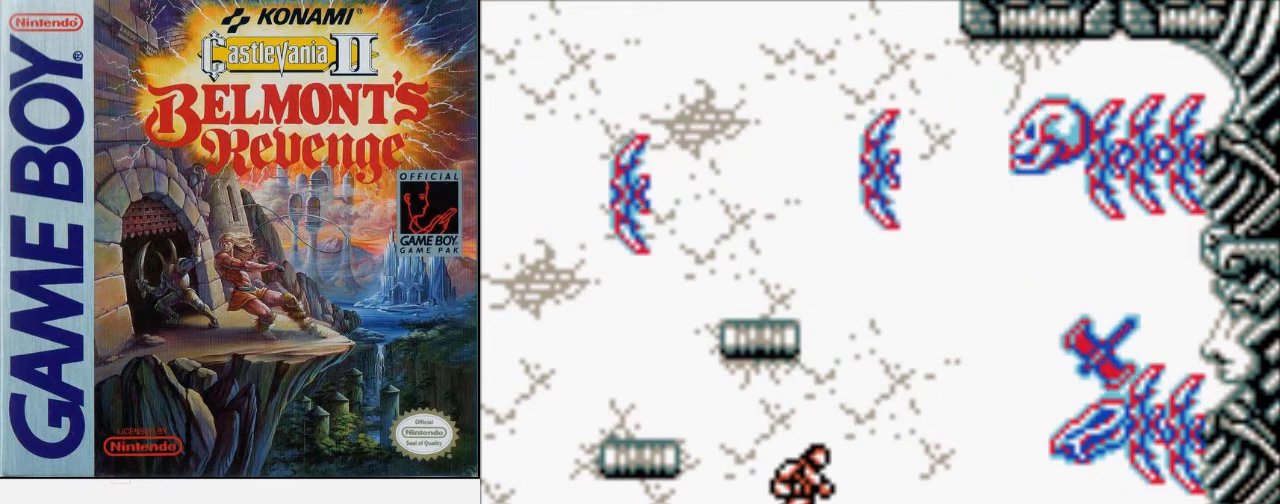
{"buttons": ["B", "DPAD_UP"], "events": [[200, "A", "down"], [333, "A", "up"], [500, "B", "down"]]}
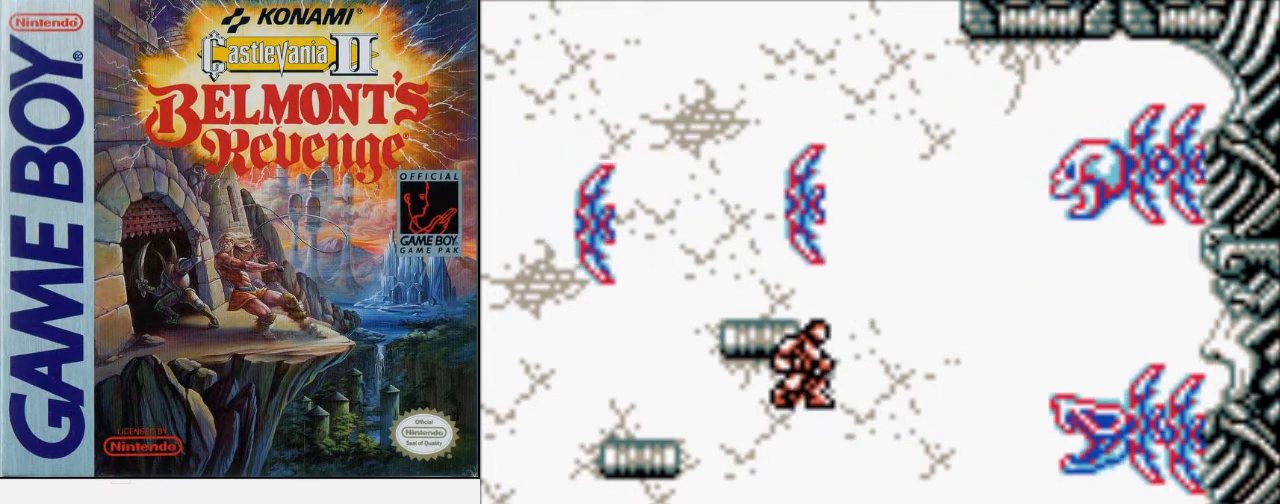
{"buttons": ["DPAD_DOWN"], "events": [[200, "B", "up"], [267, "DPAD_UP", "up"], [400, "DPAD_DOWN", "down"]]}
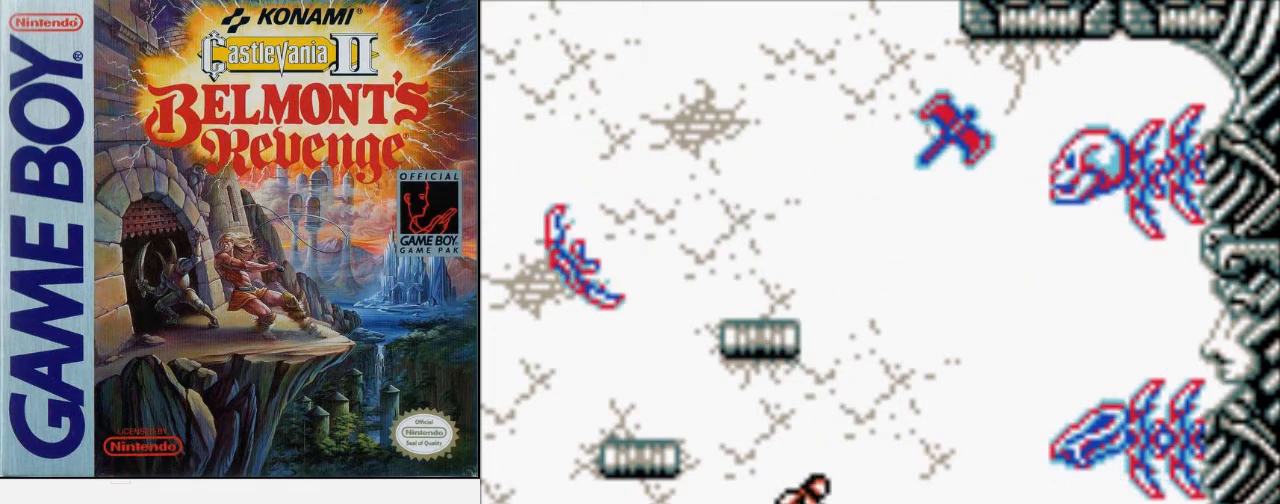
{"buttons": ["DPAD_DOWN"], "events": []}
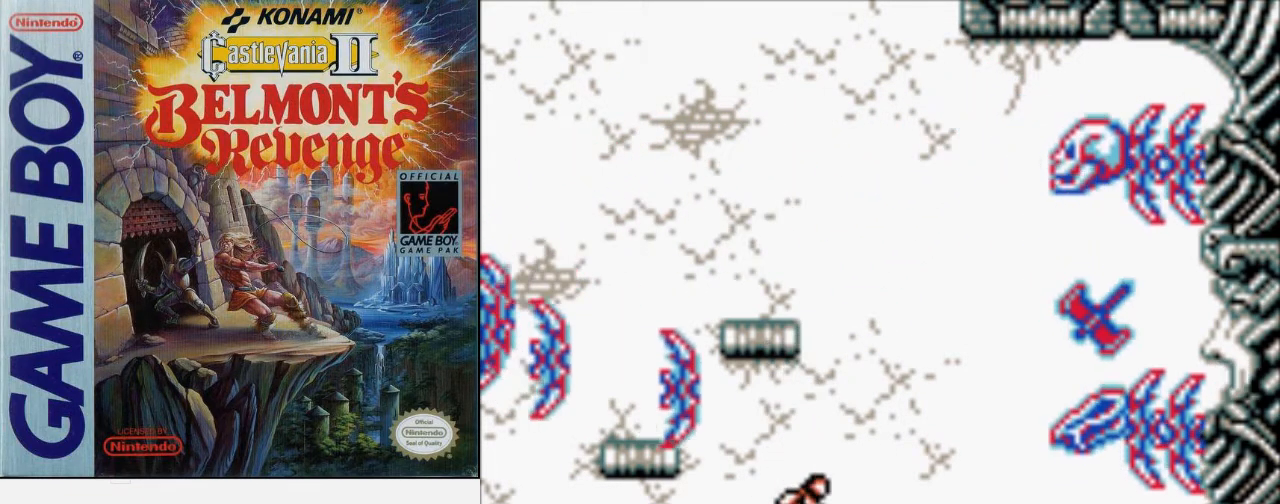
{"buttons": ["DPAD_DOWN"], "events": []}
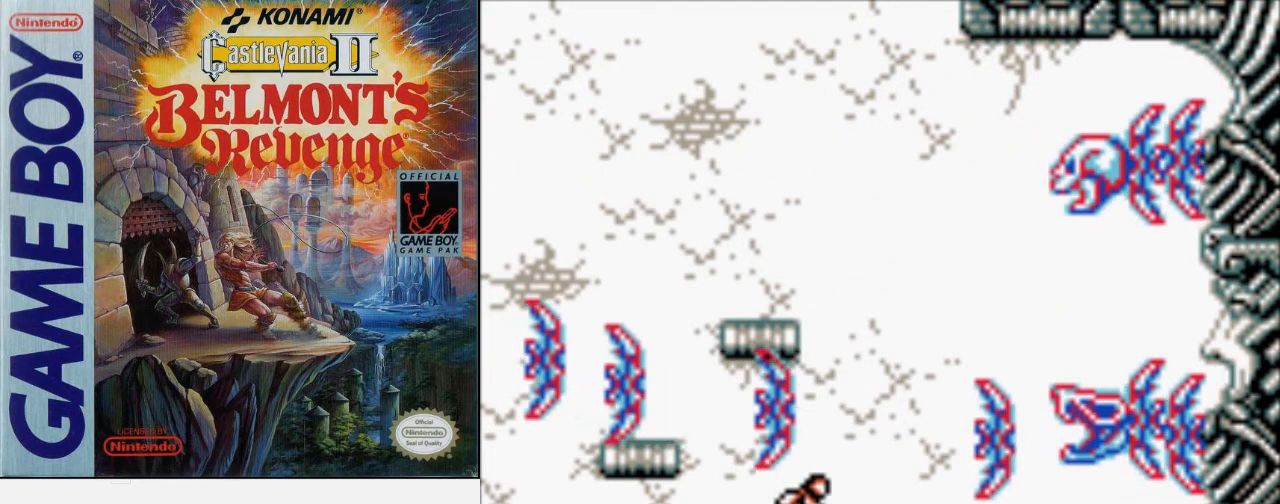
{"buttons": ["DPAD_DOWN"], "events": []}
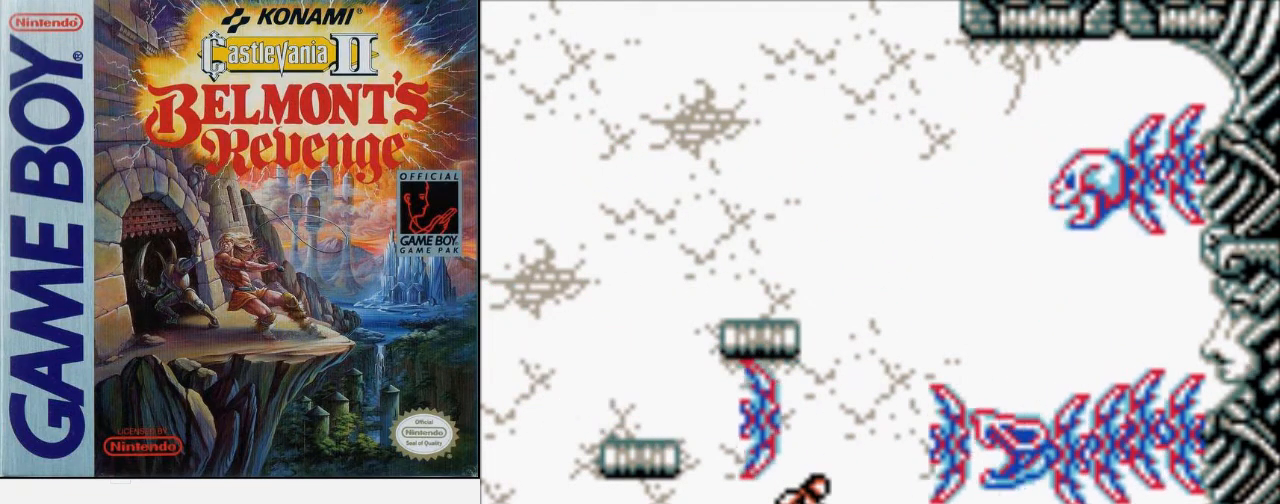
{"buttons": [], "events": [[267, "DPAD_DOWN", "up"], [333, "B", "down"], [500, "B", "up"]]}
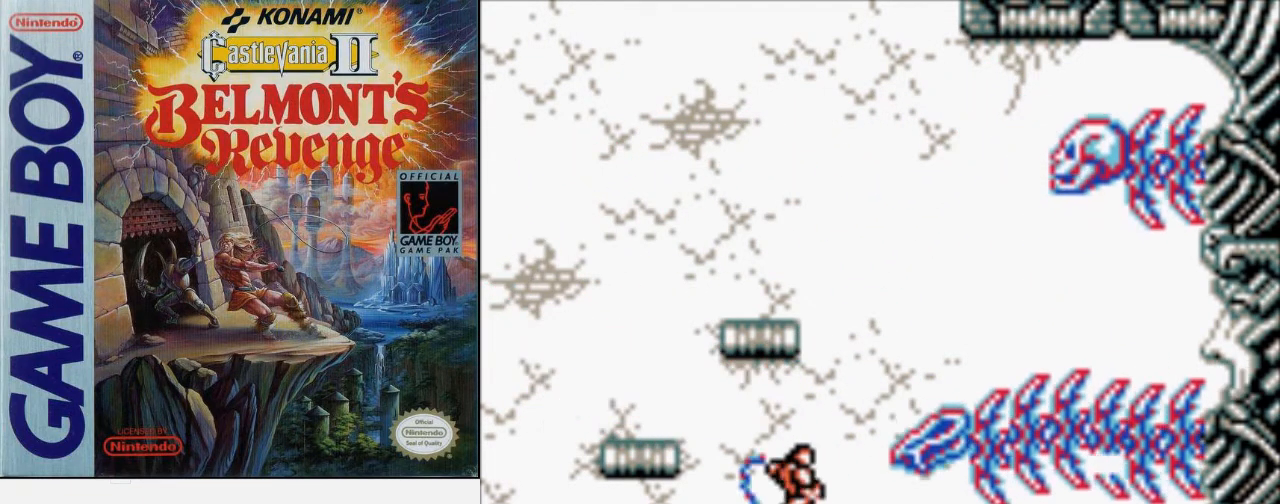
{"buttons": ["A", "DPAD_UP"], "events": [[67, "B", "down"], [167, "B", "up"], [333, "DPAD_UP", "down"], [500, "A", "down"]]}
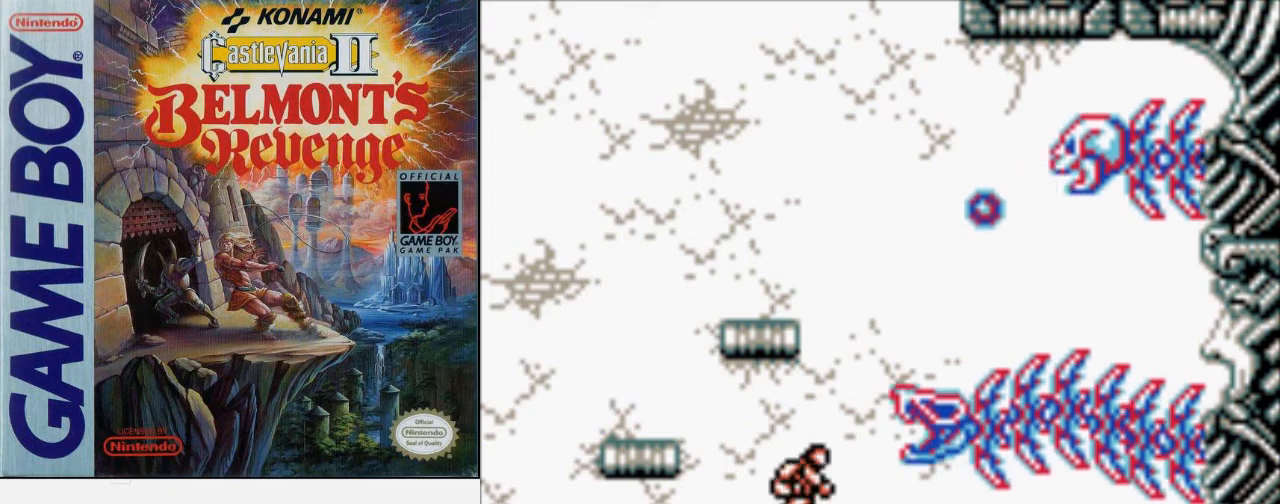
{"buttons": [], "events": [[100, "B", "down"], [167, "A", "up"], [300, "B", "up"], [367, "DPAD_UP", "up"]]}
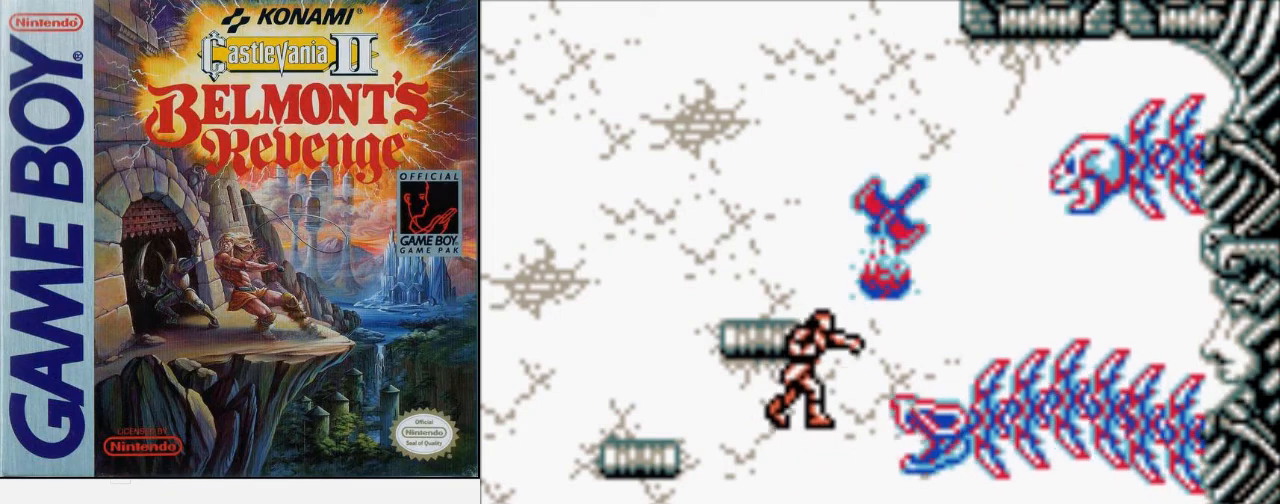
{"buttons": ["B"], "events": [[400, "B", "down"]]}
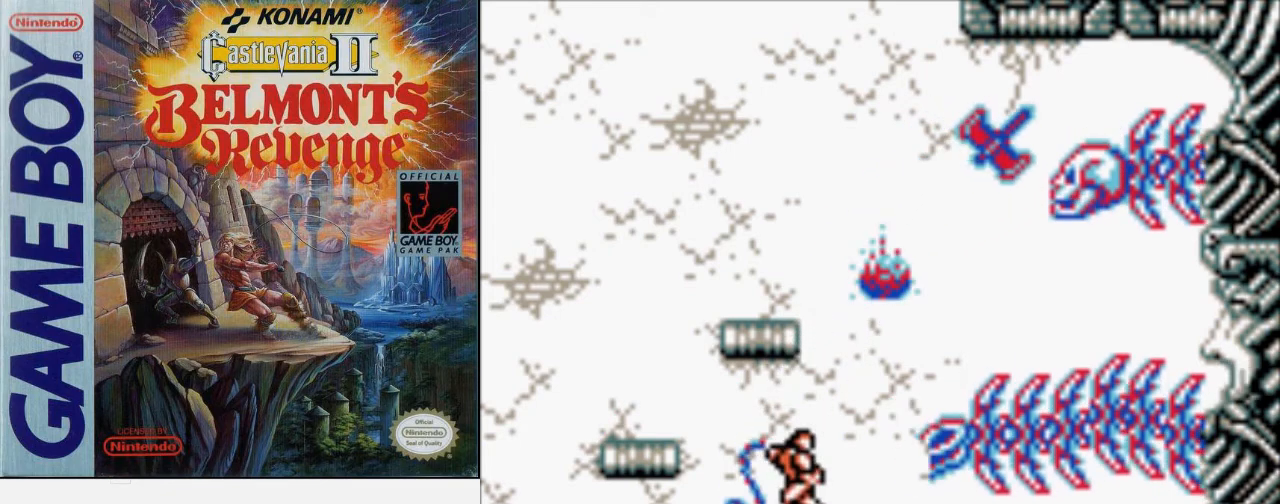
{"buttons": [], "events": [[33, "B", "up"], [100, "B", "down"], [367, "B", "up"]]}
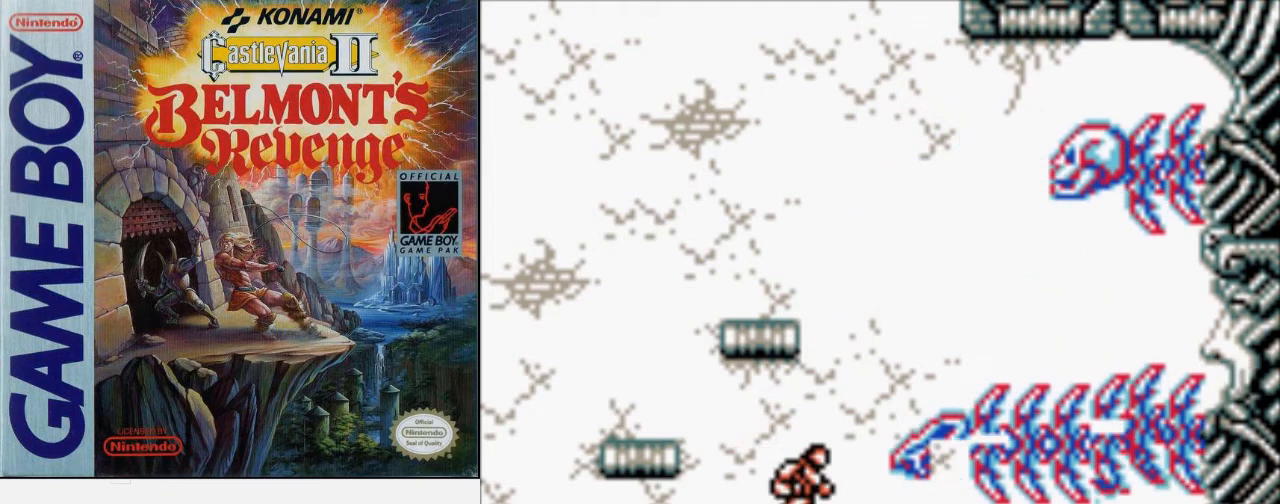
{"buttons": [], "events": []}
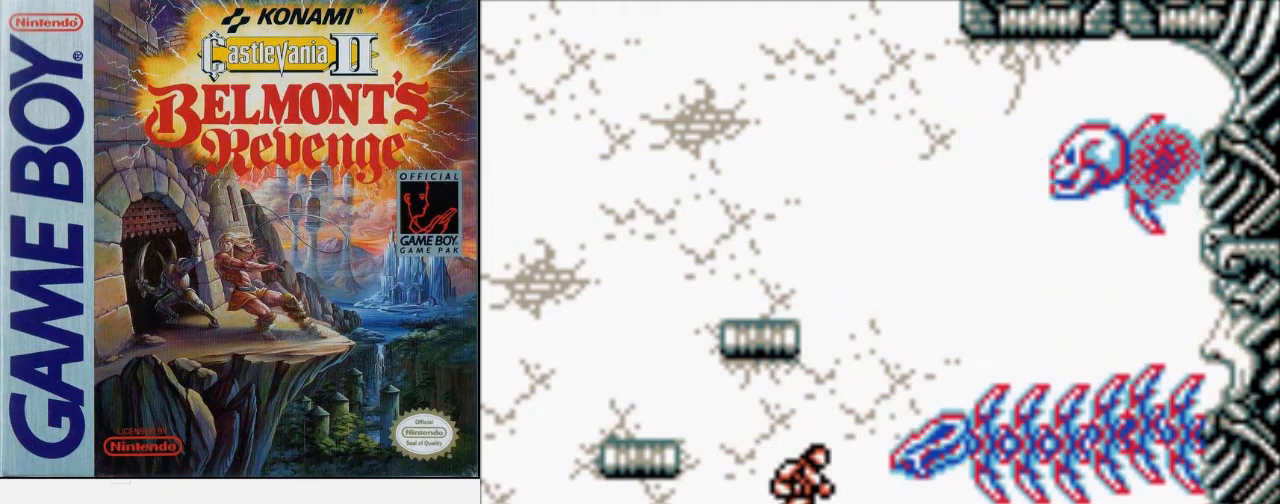
{"buttons": [], "events": []}